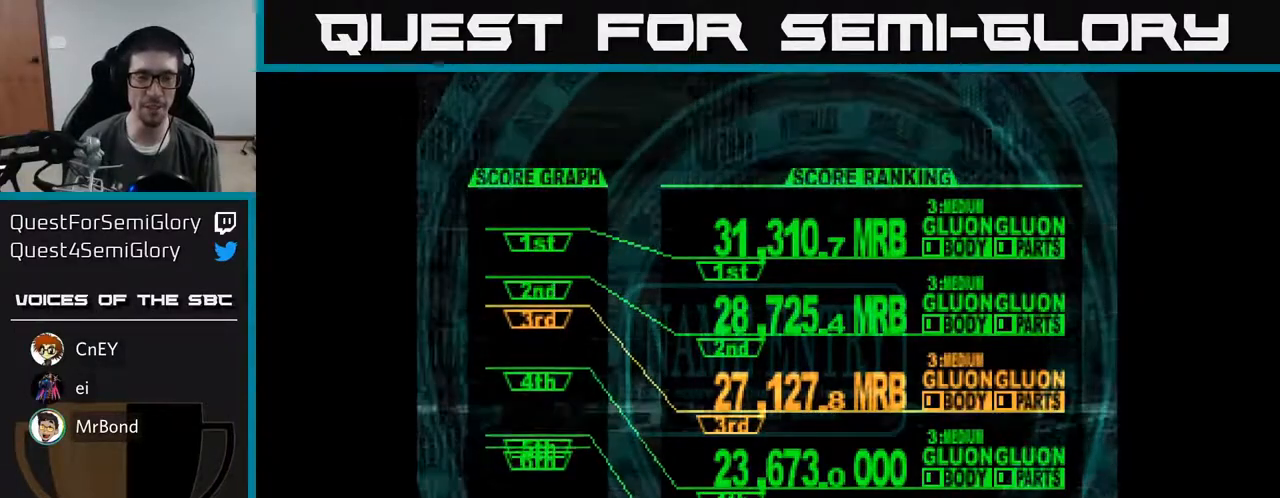
Gameplay with a controller (Xbox layout); each line is a JSON object with the inputs held at the frame after it. "events" lists button and stick changes between this image and that frame as [ms after this image, input, new state], when the widget could be followed in between. Not read: left_stick.
{"buttons": ["DPAD_DOWN"], "right_stick": "center", "events": [[433, "DPAD_DOWN", "down"]]}
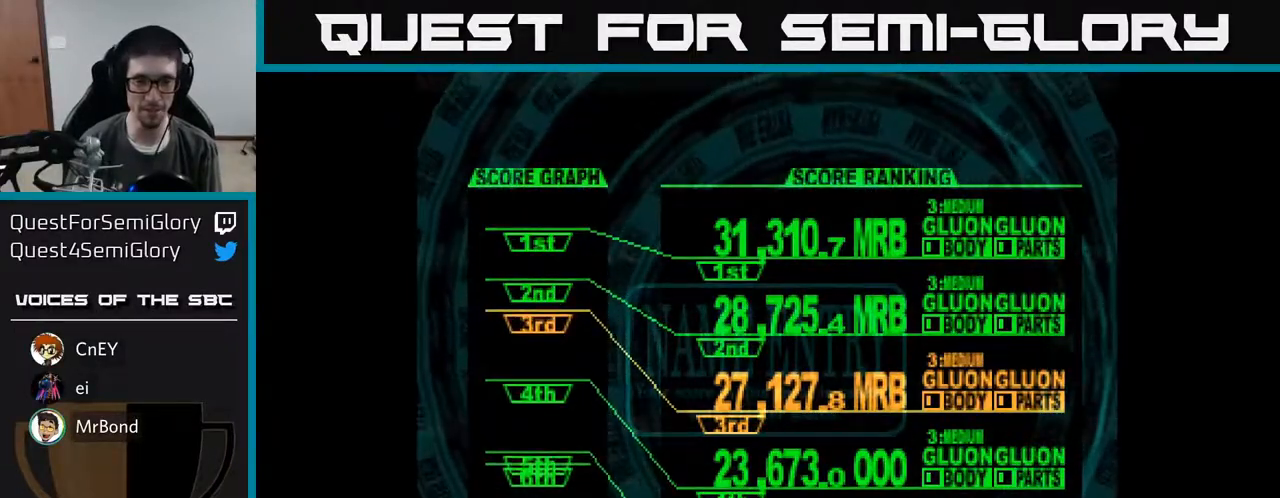
{"buttons": [], "right_stick": "center", "events": [[100, "DPAD_DOWN", "up"]]}
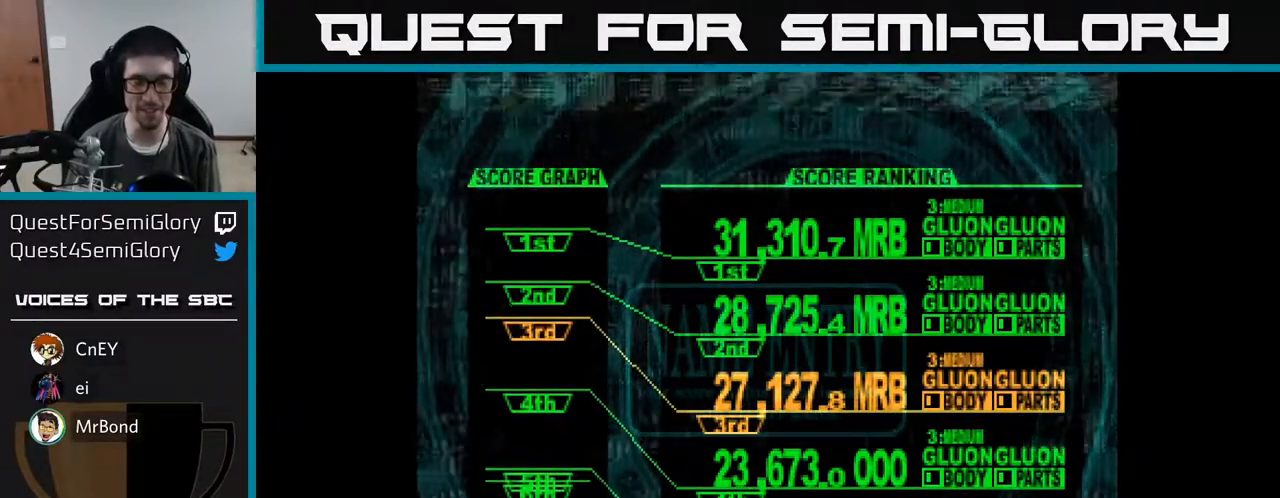
{"buttons": [], "right_stick": "center", "events": [[250, "A", "down"], [350, "A", "up"]]}
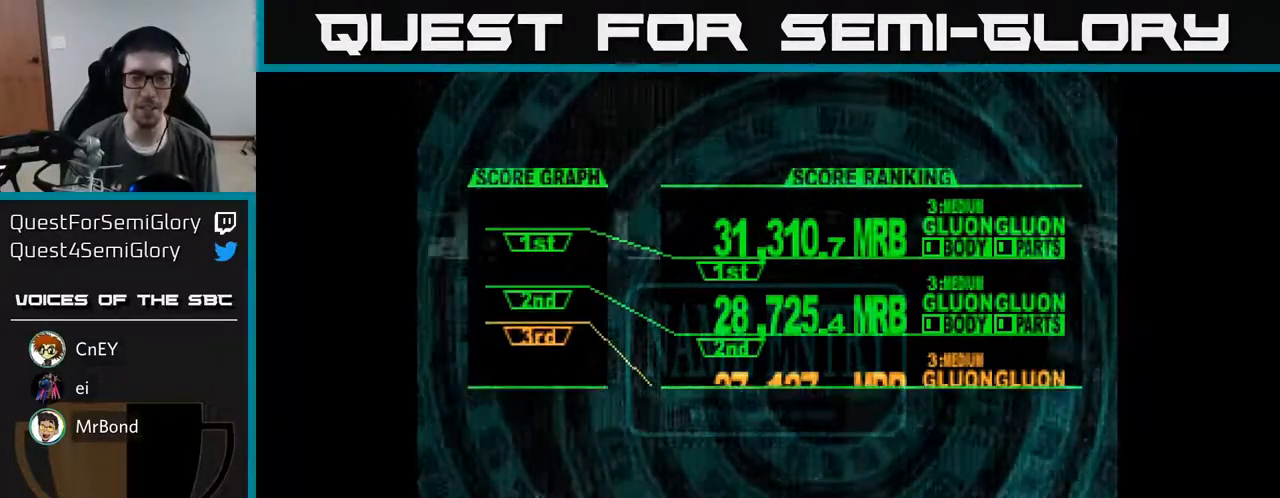
{"buttons": [], "right_stick": "center", "events": []}
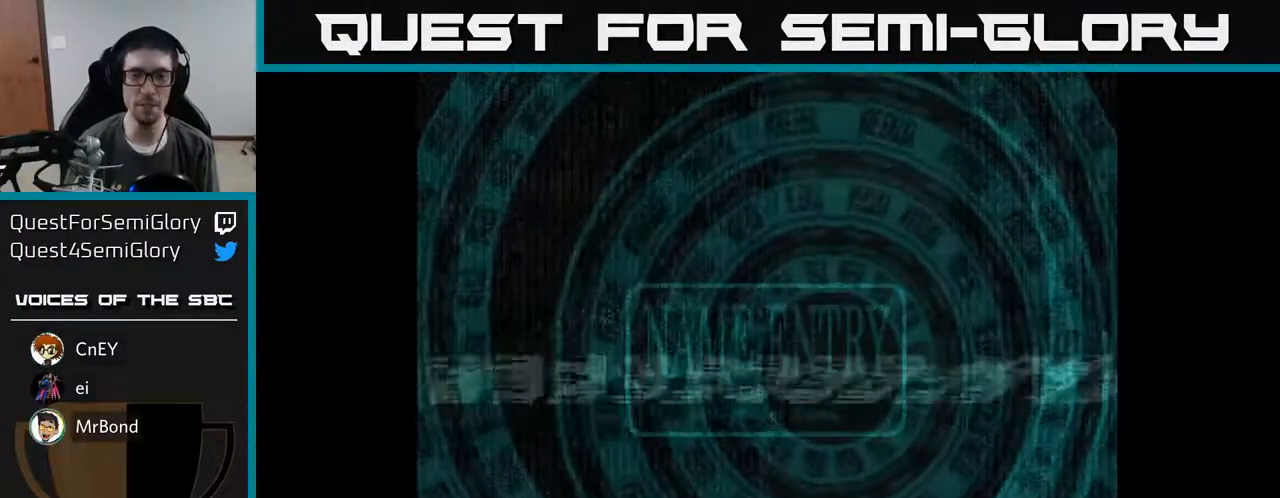
{"buttons": [], "right_stick": "center", "events": []}
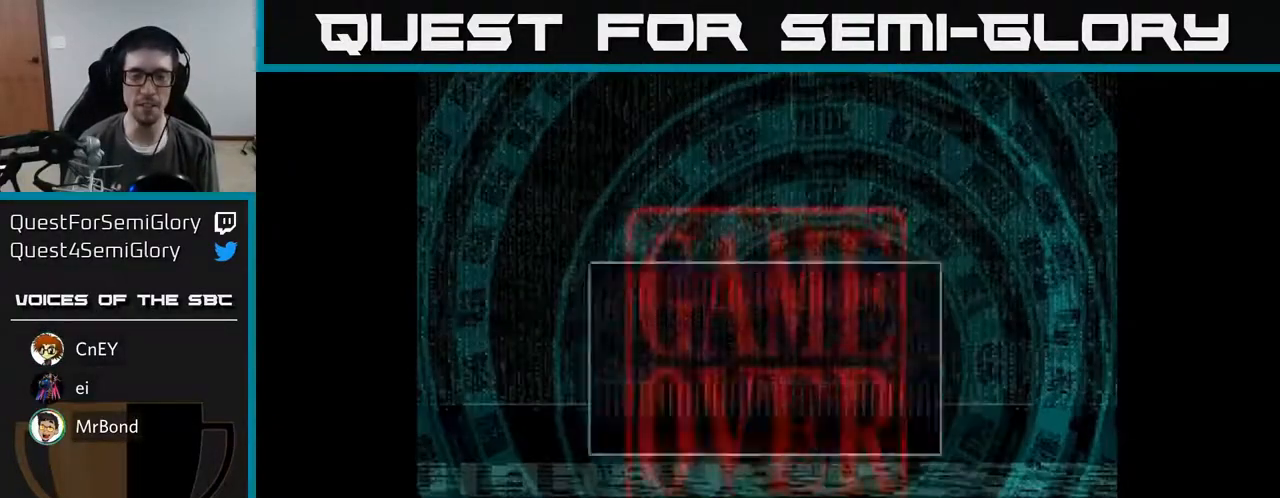
{"buttons": [], "right_stick": "center", "events": []}
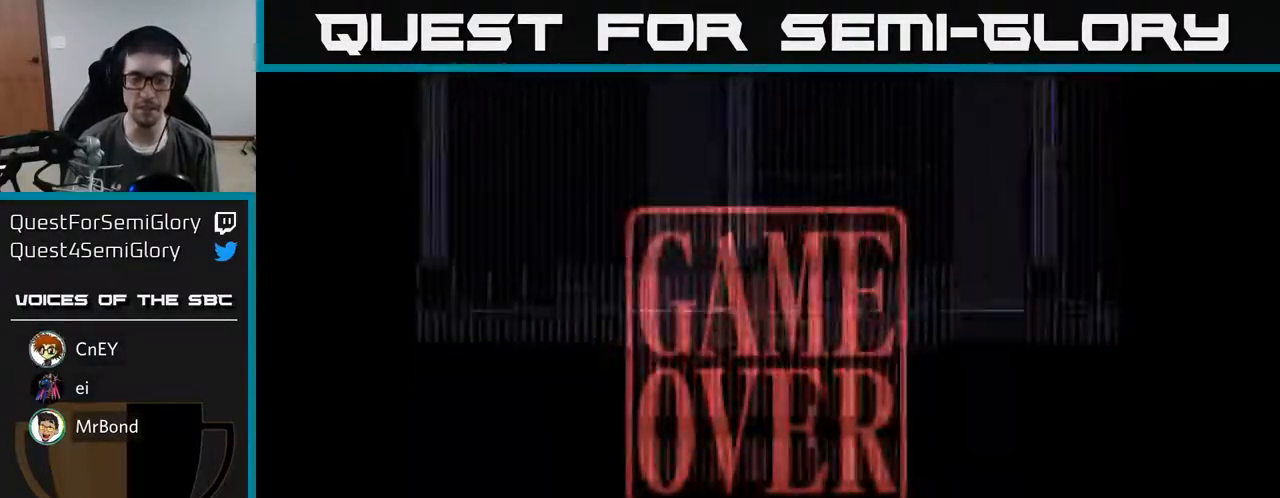
{"buttons": [], "right_stick": "center", "events": [[150, "A", "down"], [300, "A", "up"]]}
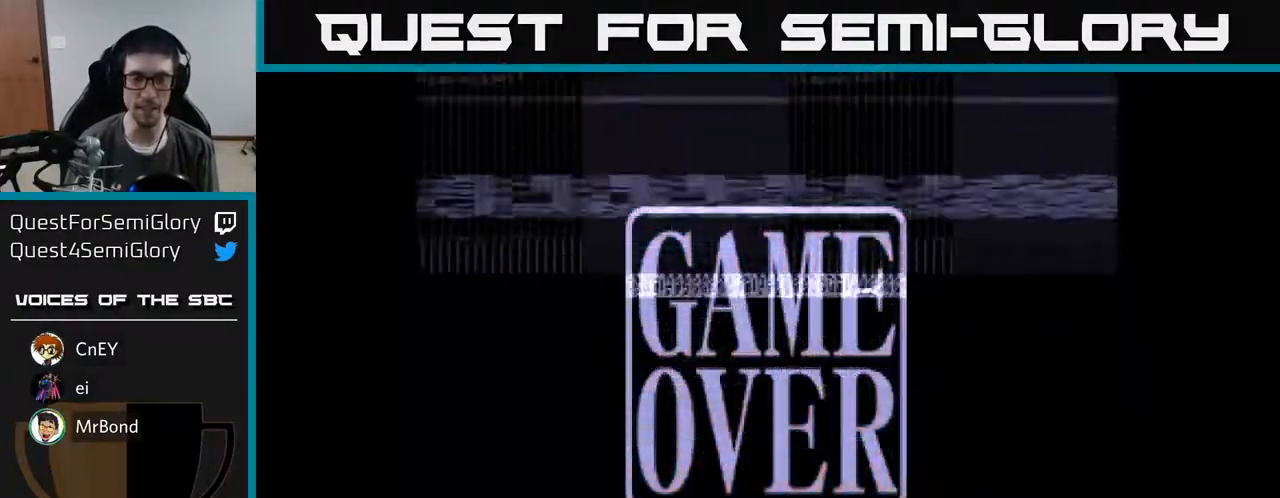
{"buttons": ["A"], "right_stick": "center", "events": [[17, "A", "down"], [50, "X", "down"], [83, "A", "up"], [217, "A", "down"], [233, "X", "up"], [300, "X", "down"], [333, "A", "up"], [417, "A", "down"], [433, "X", "up"]]}
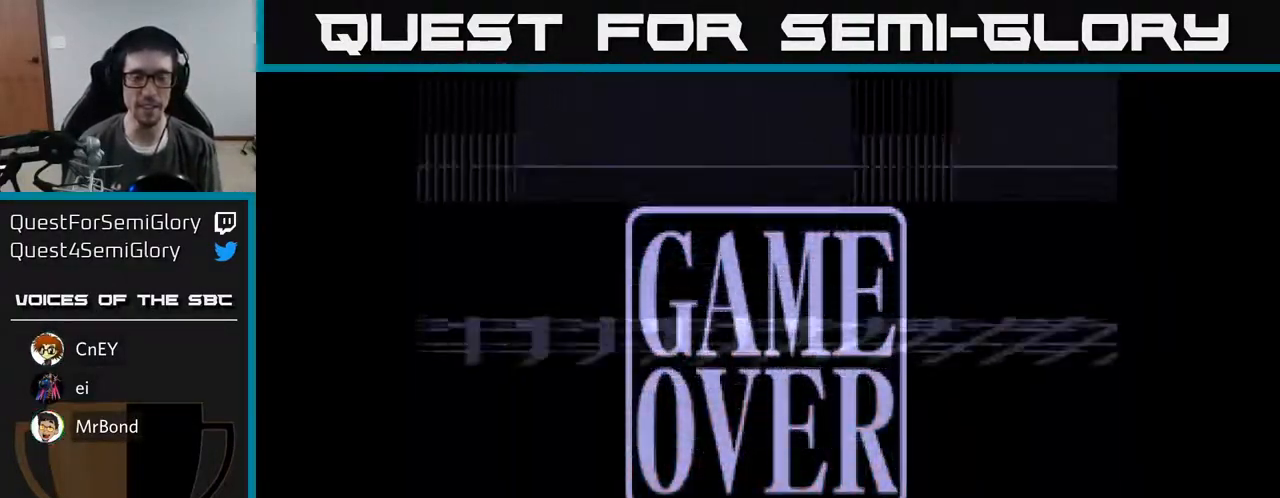
{"buttons": [], "right_stick": "center", "events": [[17, "X", "down"], [33, "A", "up"], [117, "X", "up"], [250, "START", "down"], [450, "START", "up"]]}
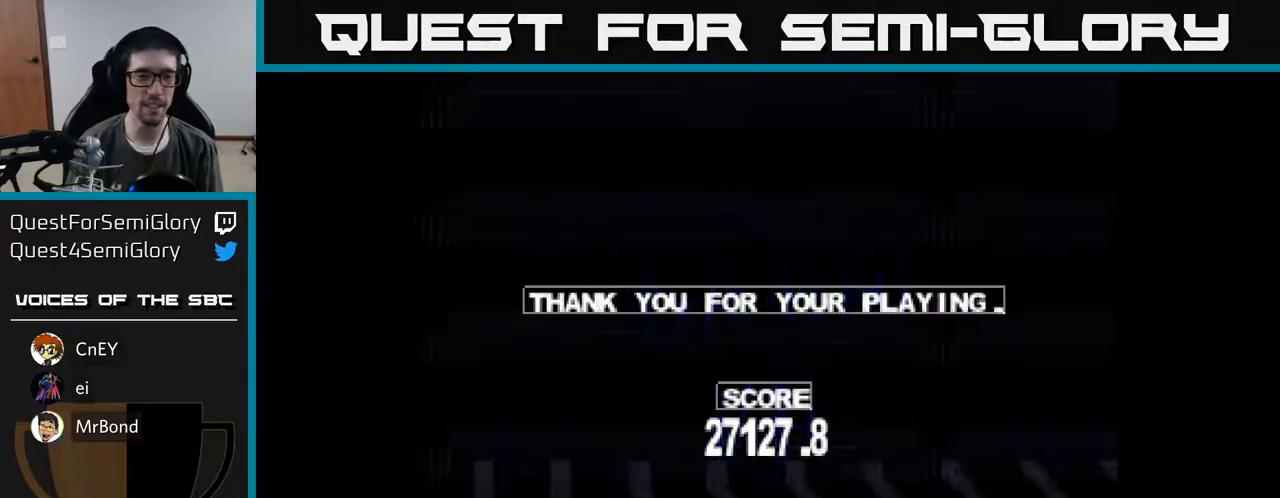
{"buttons": [], "right_stick": "center", "events": []}
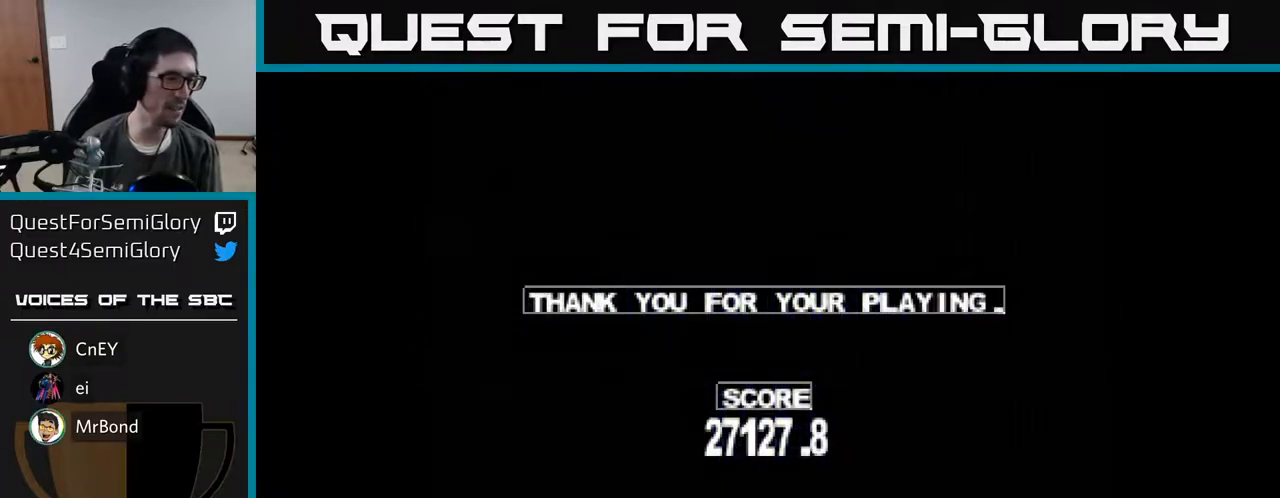
{"buttons": [], "right_stick": "center", "events": []}
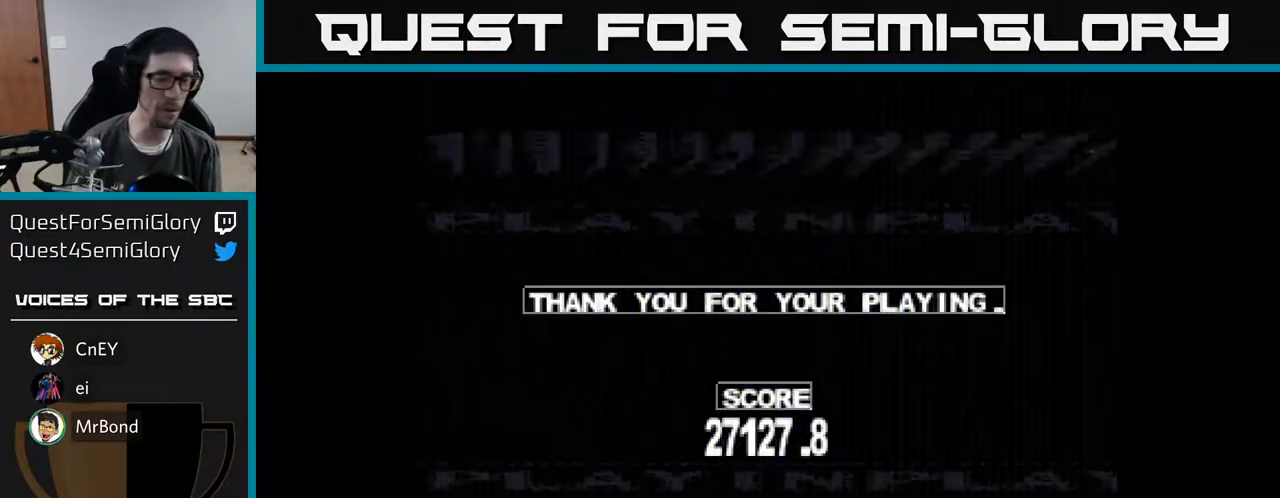
{"buttons": [], "right_stick": "center", "events": [[133, "START", "down"], [200, "START", "up"]]}
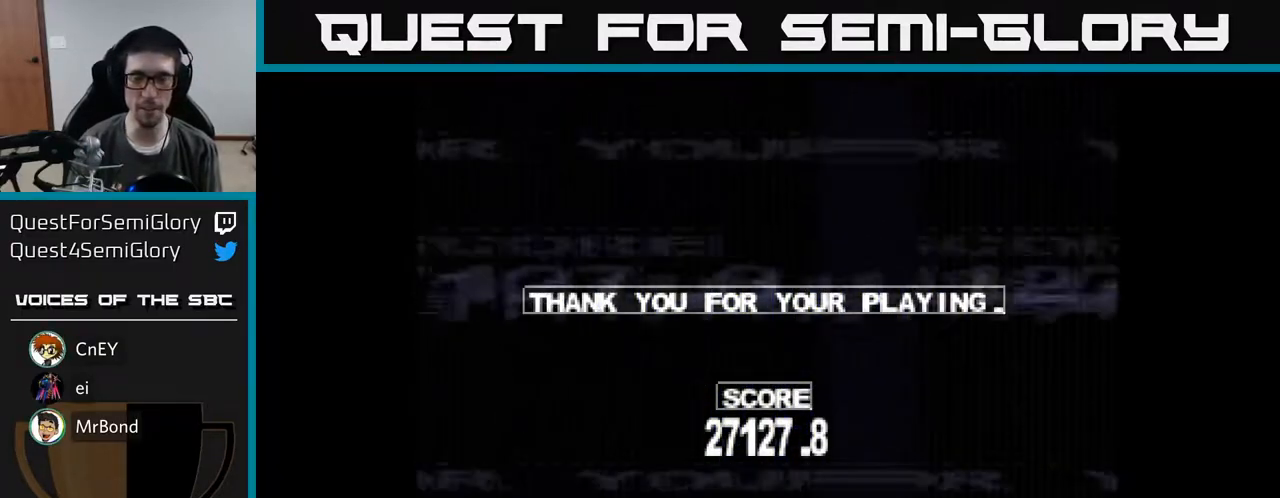
{"buttons": ["A"], "right_stick": "center", "events": [[100, "A", "down"], [100, "X", "down"], [150, "X", "up"], [233, "A", "up"], [417, "A", "down"]]}
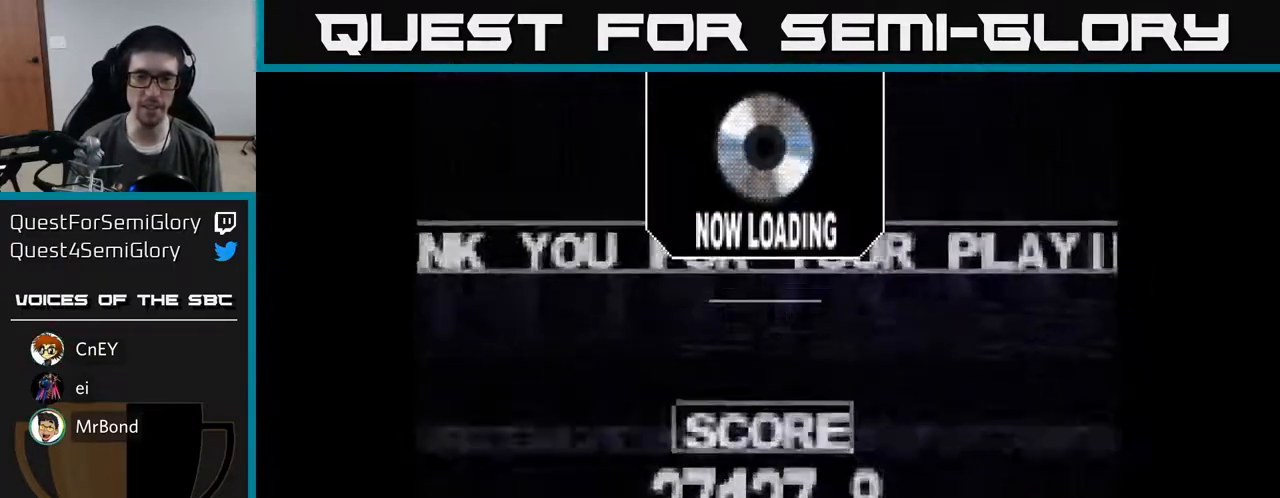
{"buttons": [], "right_stick": "center", "events": [[67, "A", "up"]]}
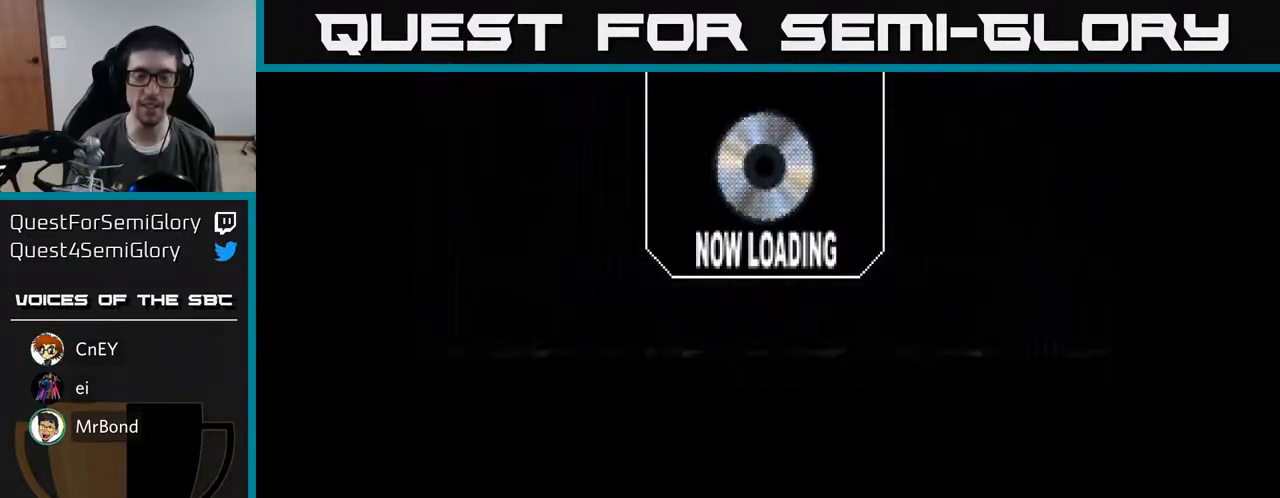
{"buttons": [], "right_stick": "center", "events": [[133, "A", "down"], [167, "X", "down"], [267, "A", "up"], [333, "X", "up"]]}
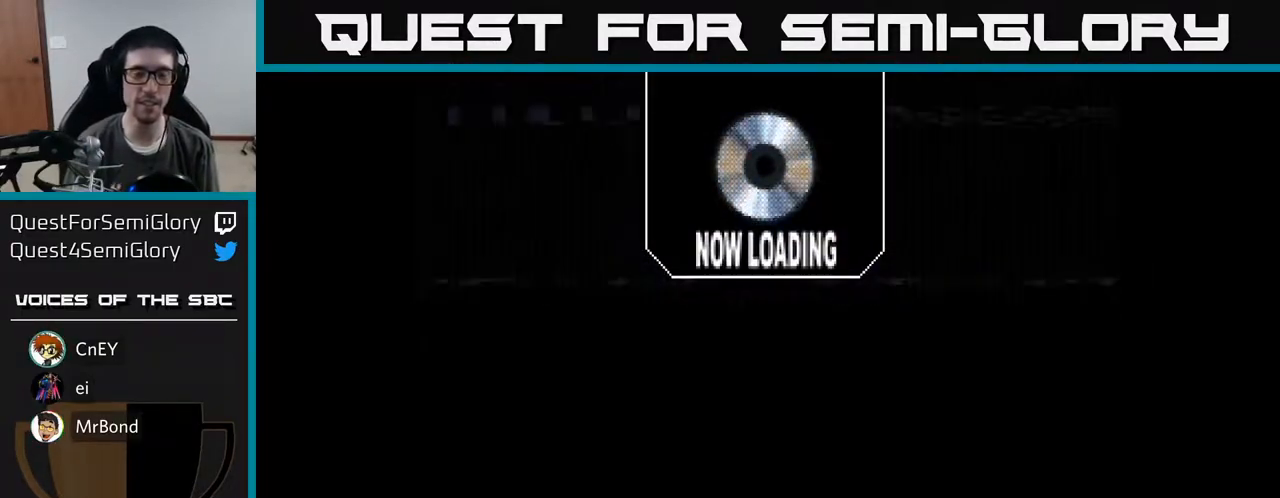
{"buttons": ["START"], "right_stick": "center", "events": [[100, "START", "down"], [267, "START", "up"], [433, "START", "down"]]}
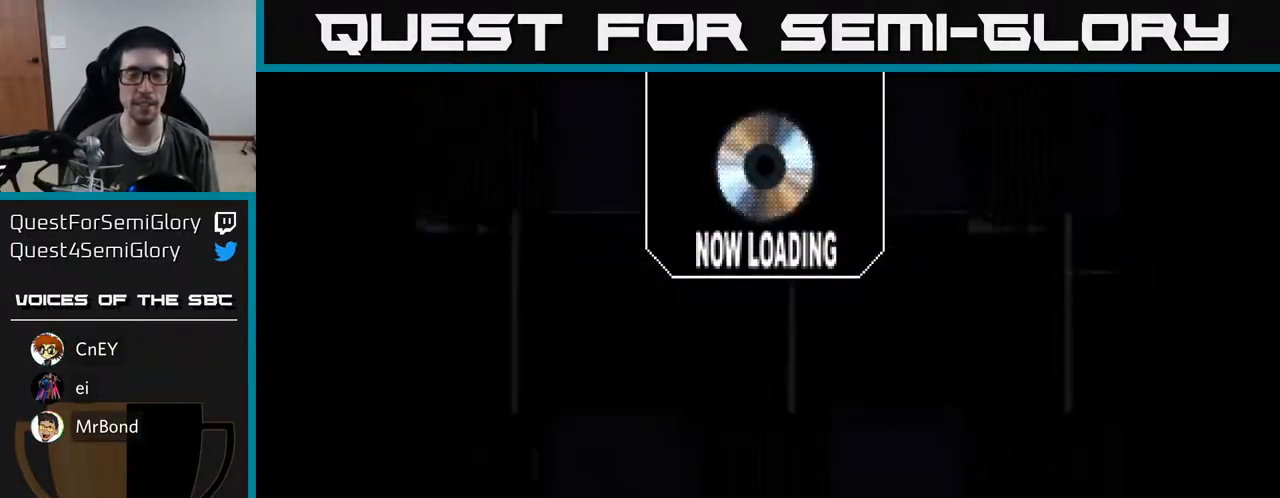
{"buttons": ["START"], "right_stick": "center", "events": [[33, "START", "up"], [467, "START", "down"]]}
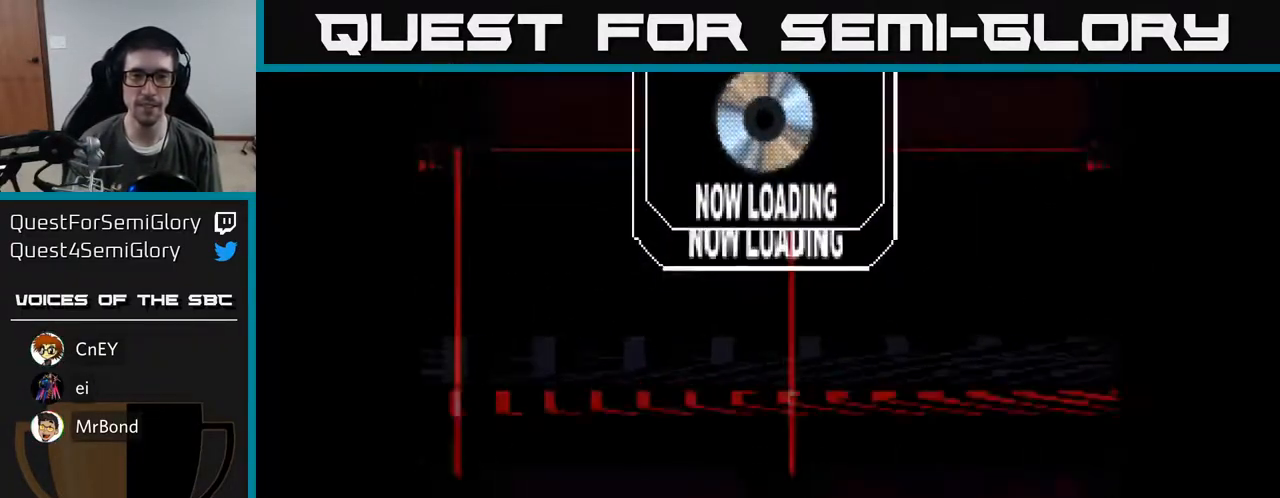
{"buttons": [], "right_stick": "center", "events": [[83, "START", "up"]]}
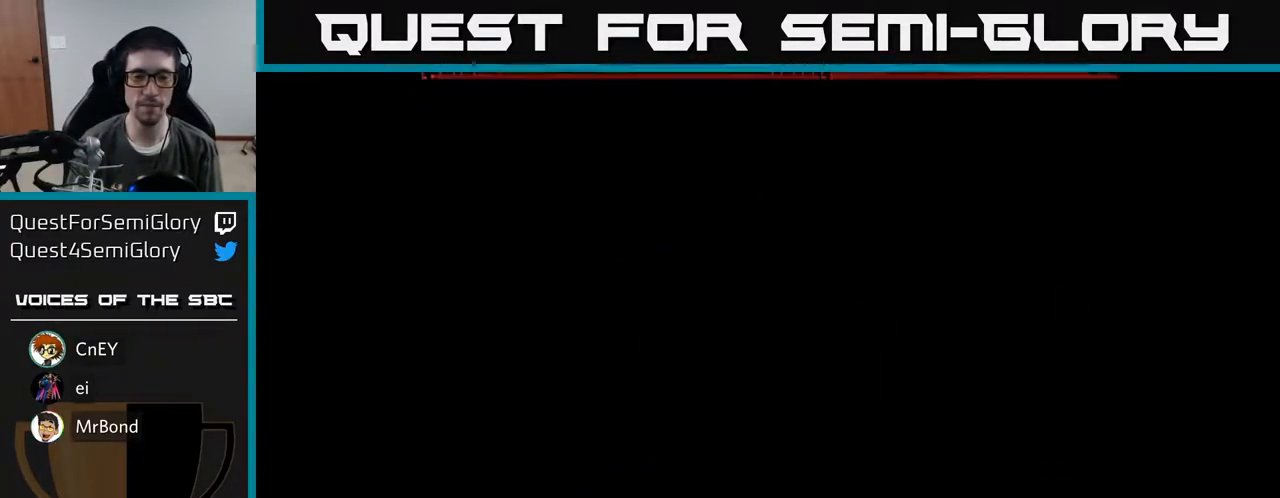
{"buttons": [], "right_stick": "center", "events": []}
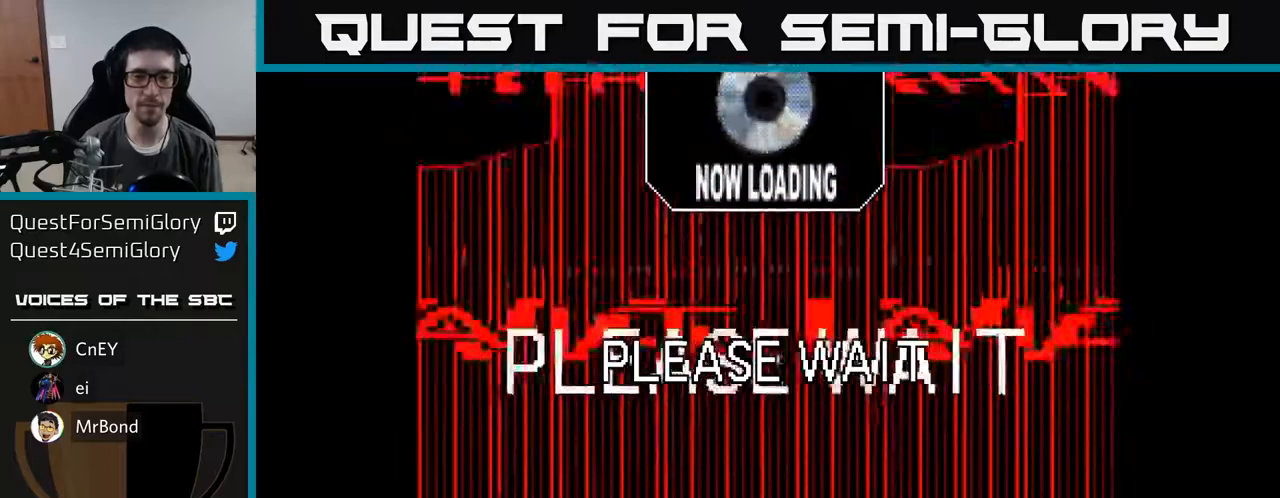
{"buttons": [], "right_stick": "center", "events": [[283, "A", "down"], [450, "A", "up"]]}
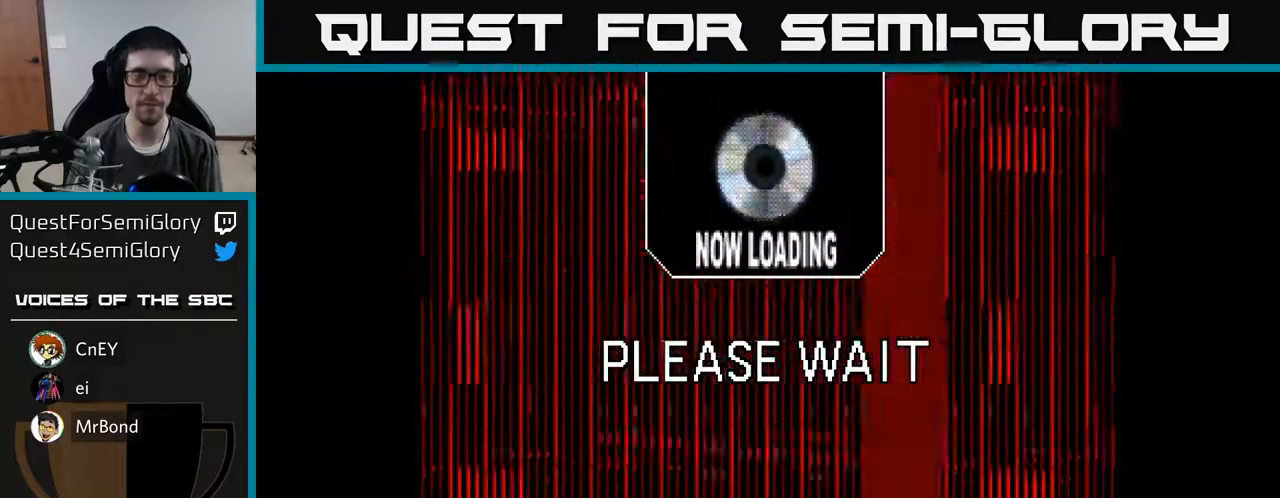
{"buttons": [], "right_stick": "center", "events": []}
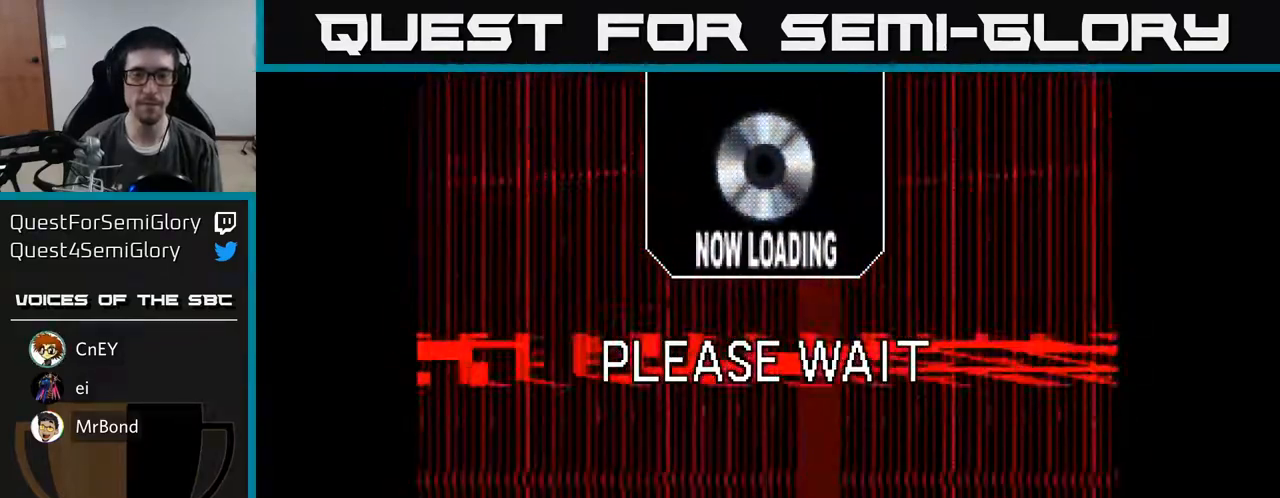
{"buttons": [], "right_stick": "center", "events": []}
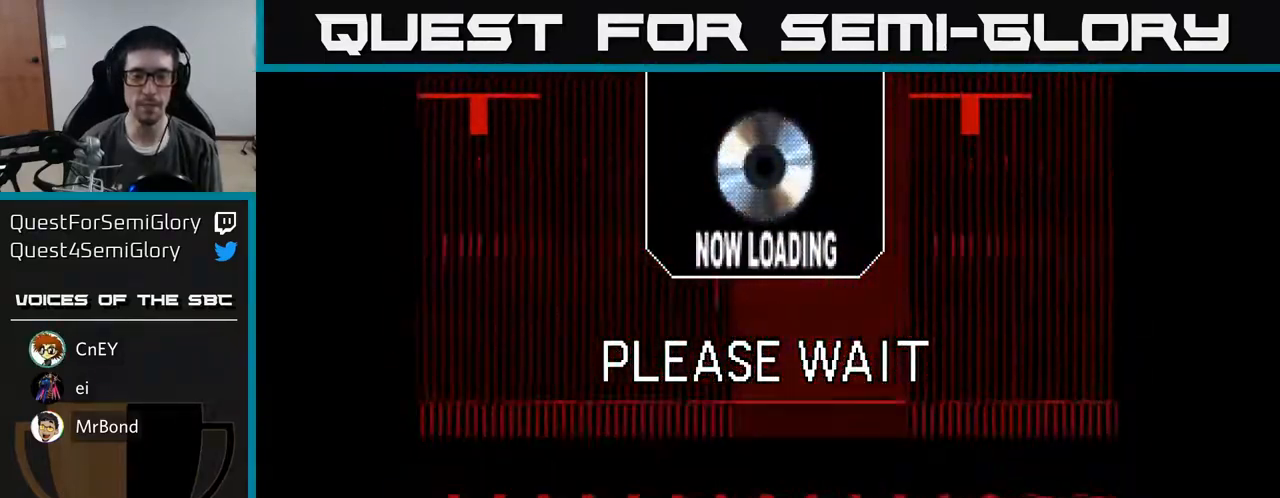
{"buttons": [], "right_stick": "center", "events": []}
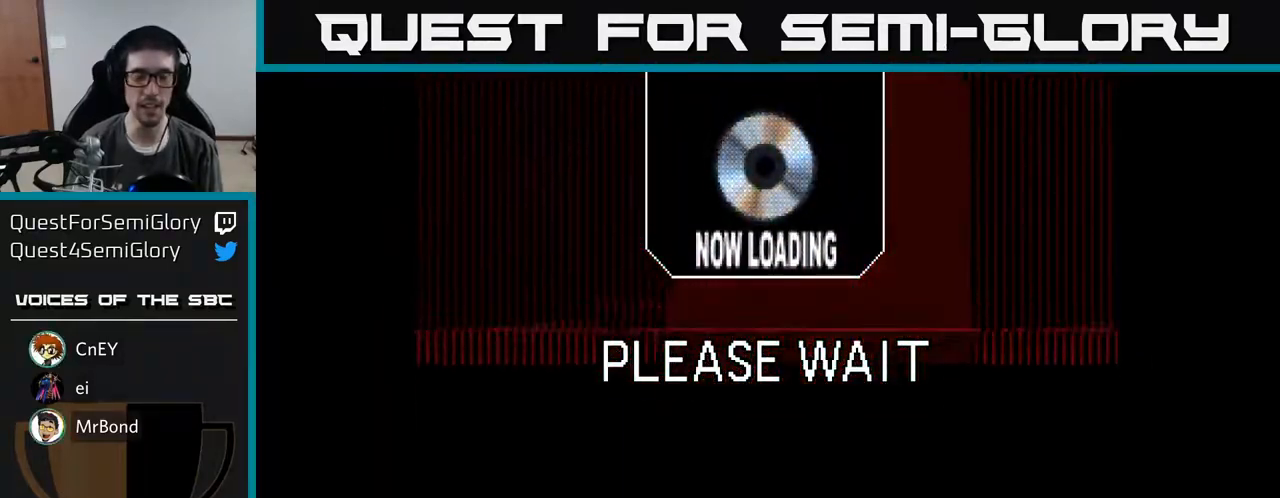
{"buttons": [], "right_stick": "center", "events": []}
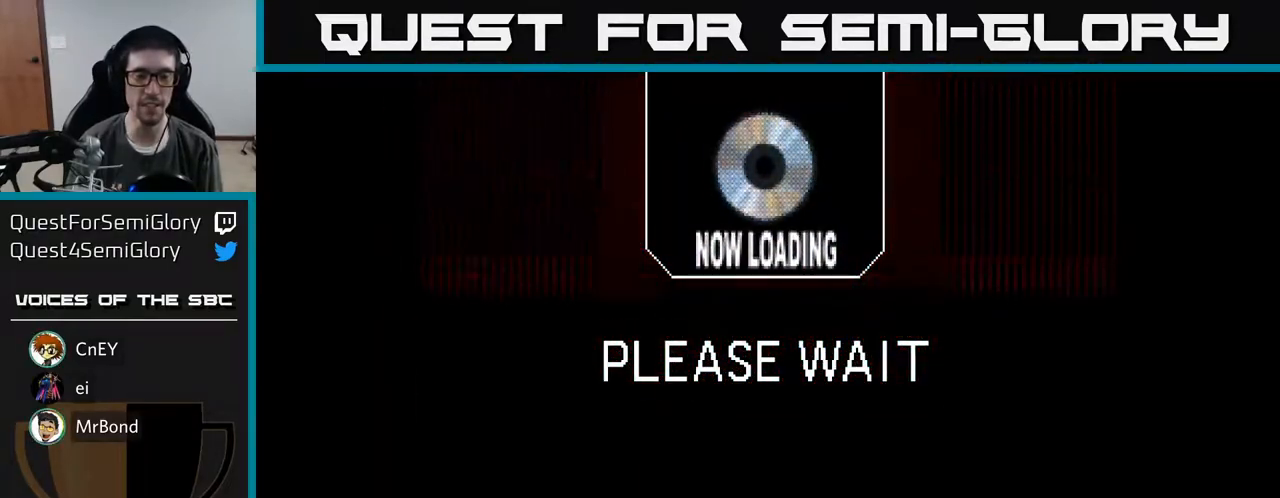
{"buttons": [], "right_stick": "center", "events": []}
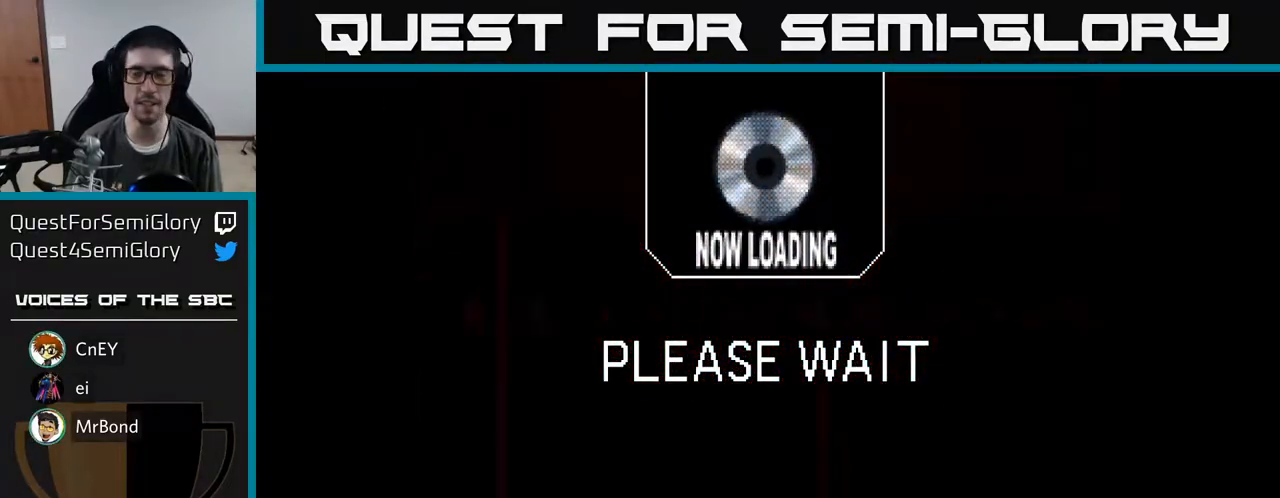
{"buttons": [], "right_stick": "center", "events": []}
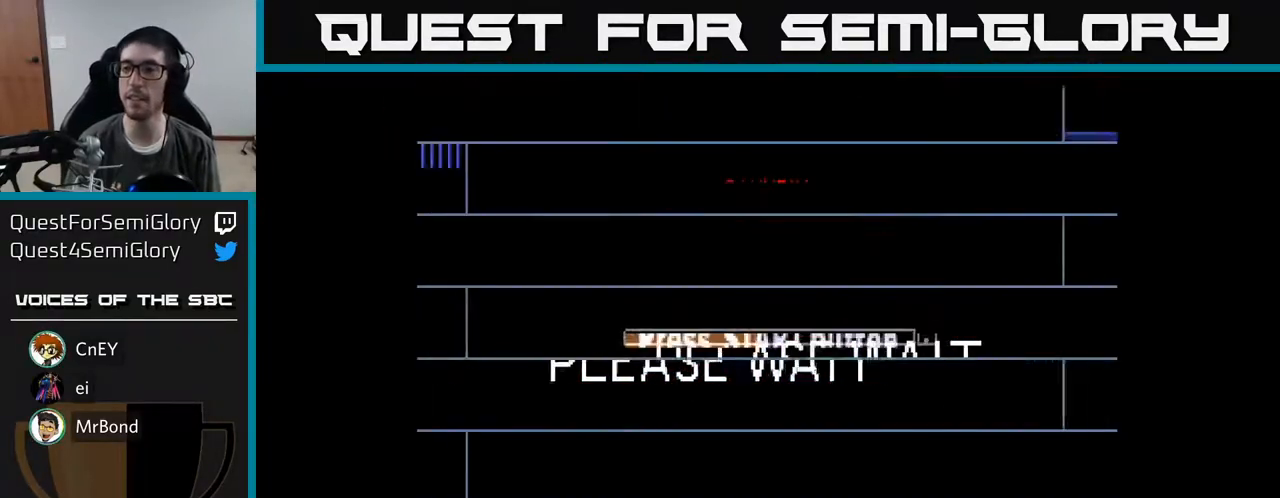
{"buttons": [], "right_stick": "center", "events": []}
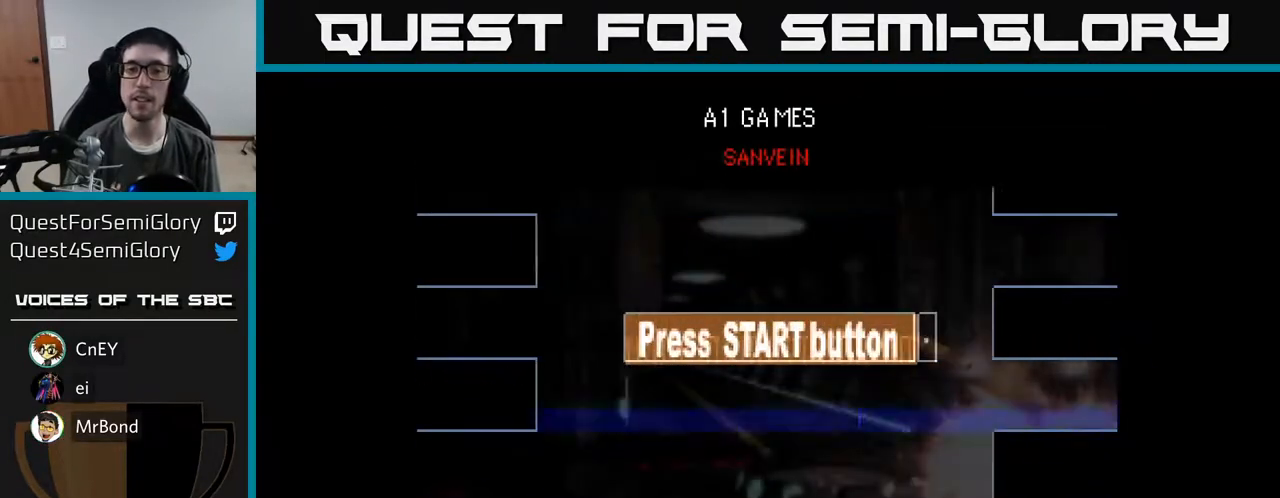
{"buttons": [], "right_stick": "center", "events": [[300, "START", "down"], [450, "START", "up"]]}
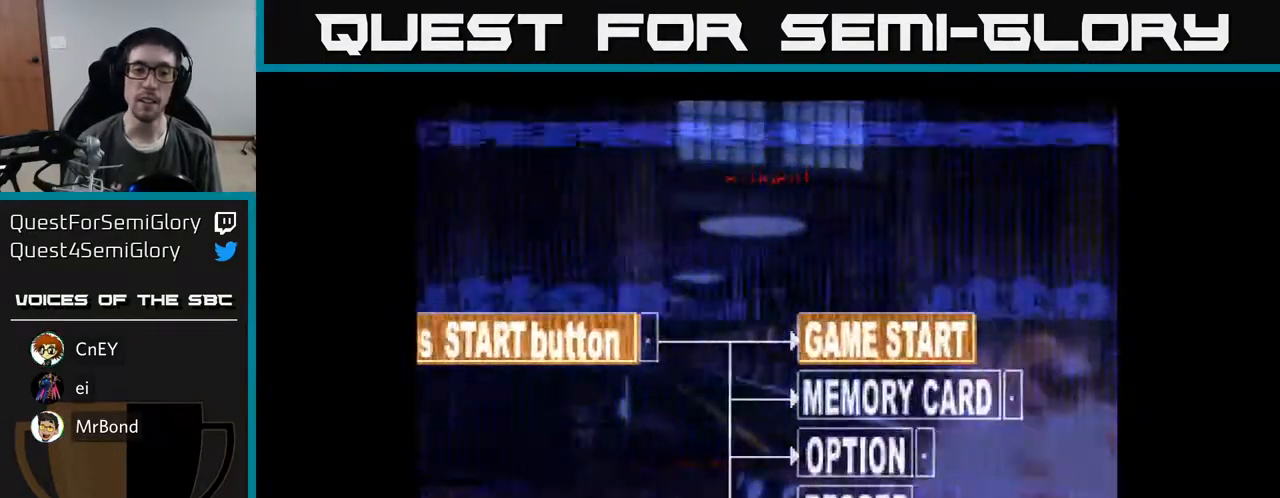
{"buttons": [], "right_stick": "center", "events": [[367, "A", "down"], [467, "A", "up"]]}
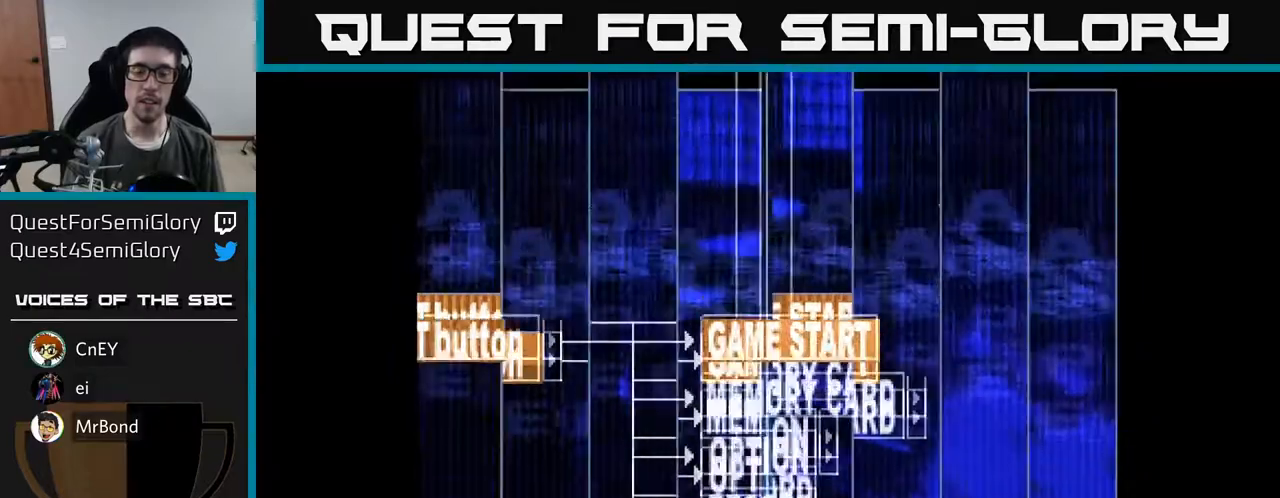
{"buttons": [], "right_stick": "center", "events": []}